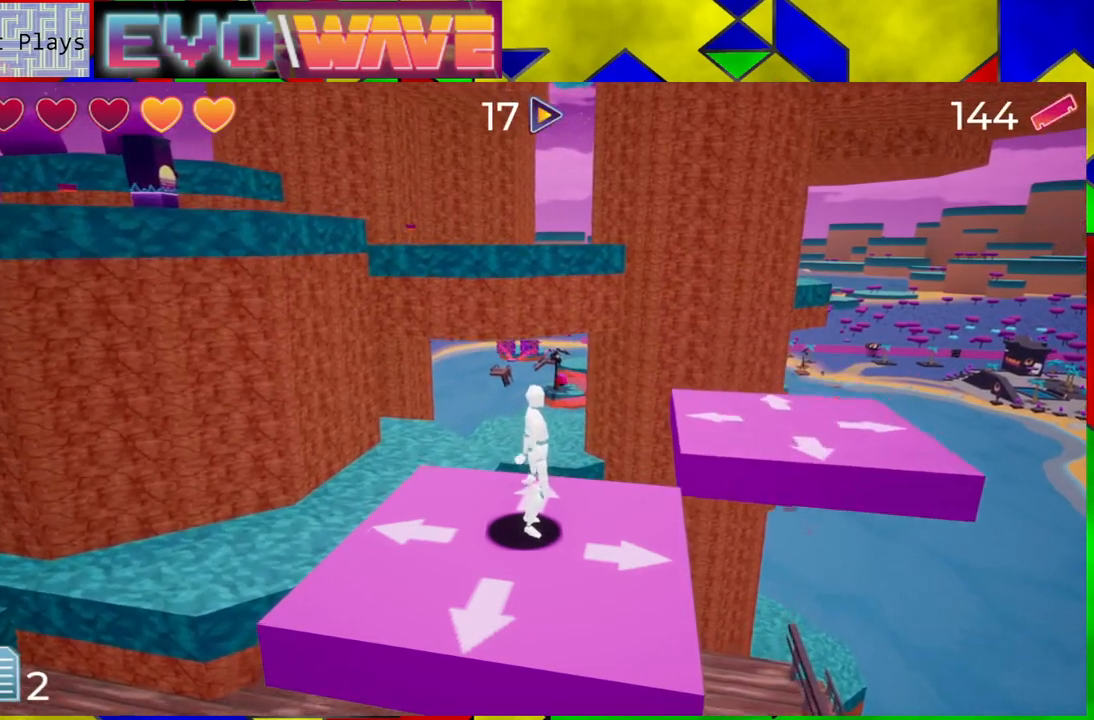
Gameplay with a controller (Nintendo layout); each line is a JSON object with the inputs held at the frame after it. "events" lists button and stick changes between this image and that frame as [ms after this image, input, new state], when the widget could be followed in between. Not read: L3 R3.
{"buttons": [], "left_stick": "center", "right_stick": "center", "events": [[167, "right_stick", "down-left"], [467, "right_stick", "center"]]}
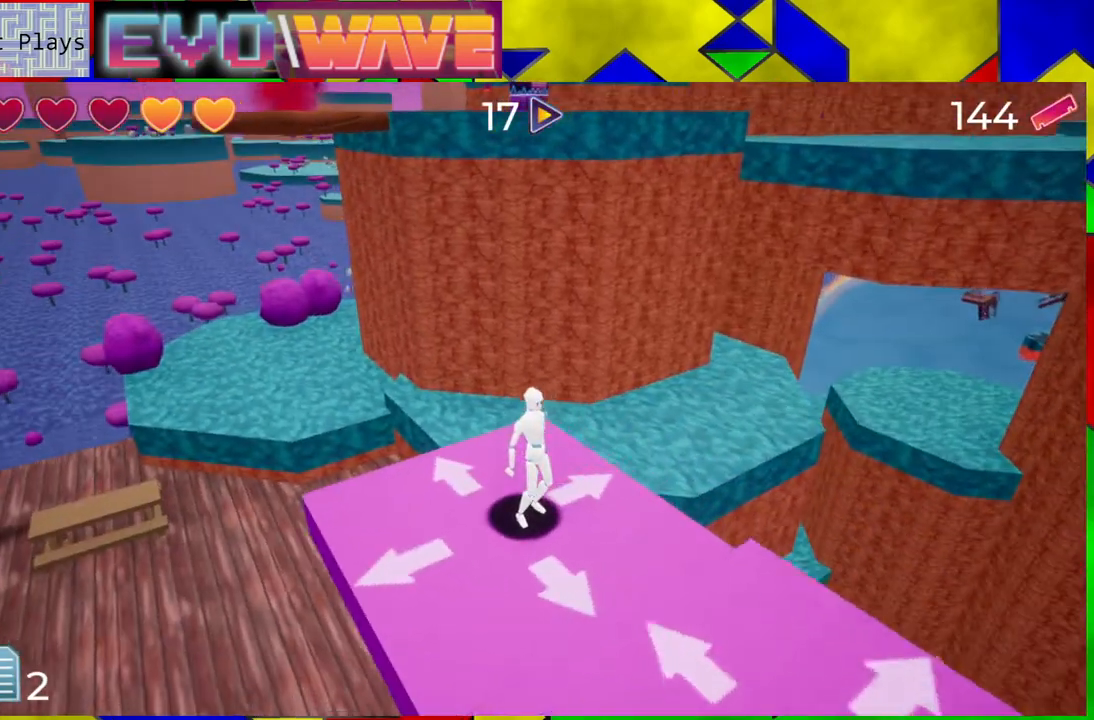
{"buttons": [], "left_stick": "center", "right_stick": "up", "events": [[417, "right_stick", "up"]]}
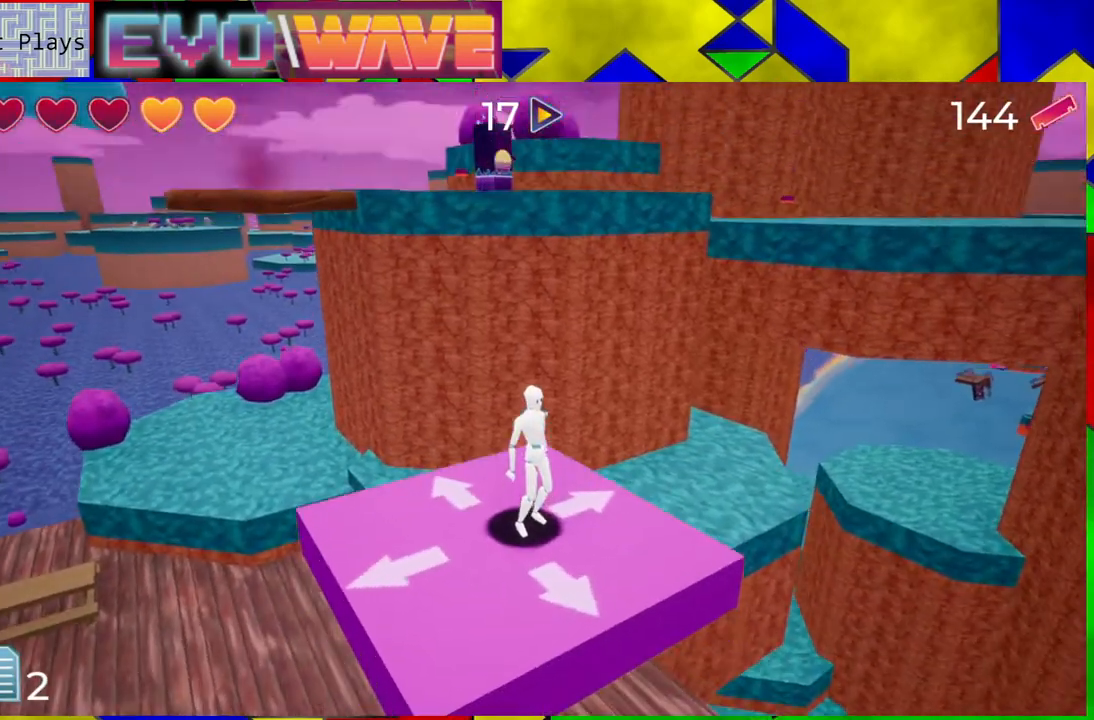
{"buttons": [], "left_stick": "center", "right_stick": "center", "events": [[83, "right_stick", "center"]]}
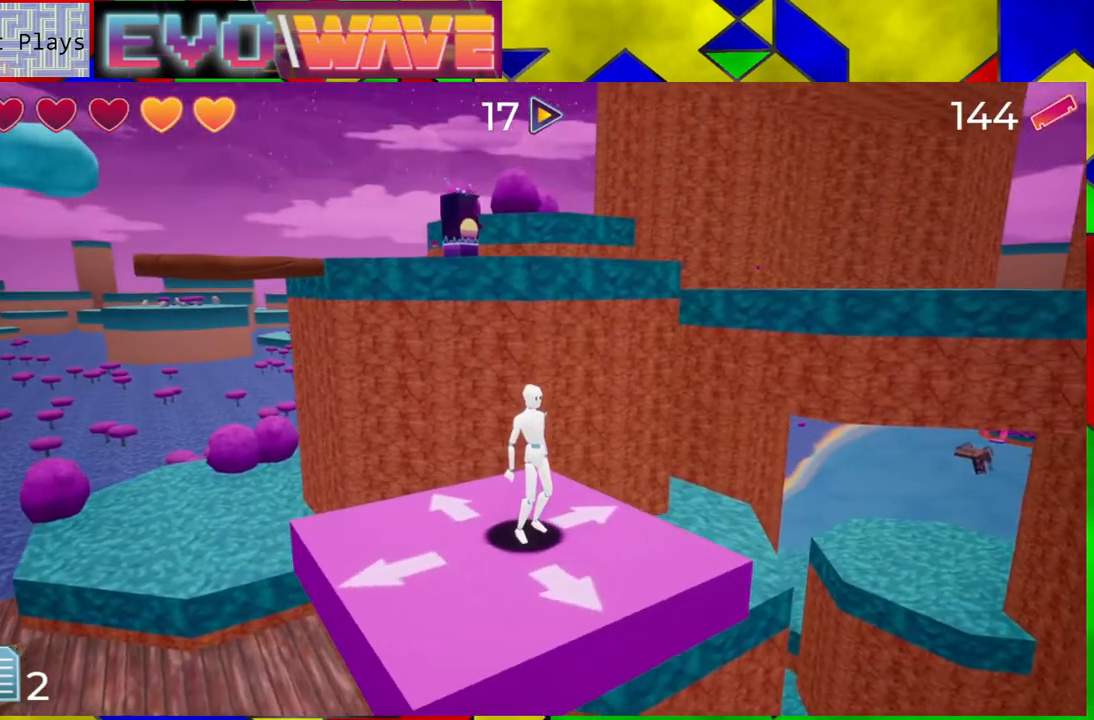
{"buttons": [], "left_stick": "center", "right_stick": "down", "events": [[500, "right_stick", "down"]]}
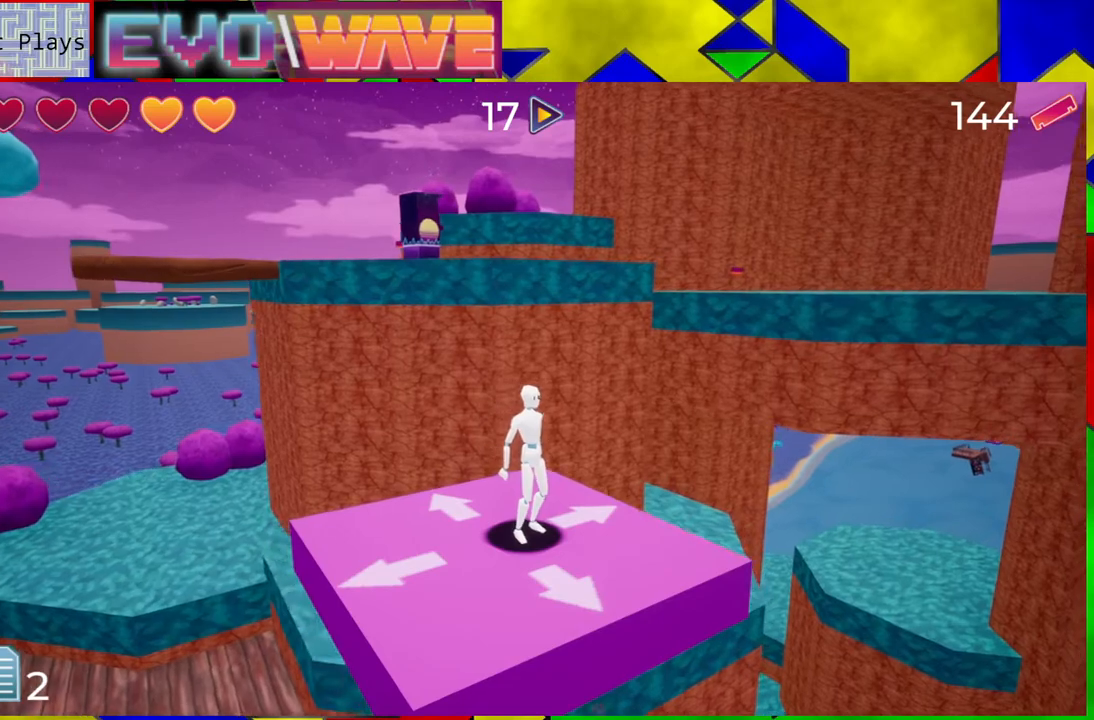
{"buttons": [], "left_stick": "center", "right_stick": "center", "events": [[33, "right_stick", "down-right"], [233, "right_stick", "center"]]}
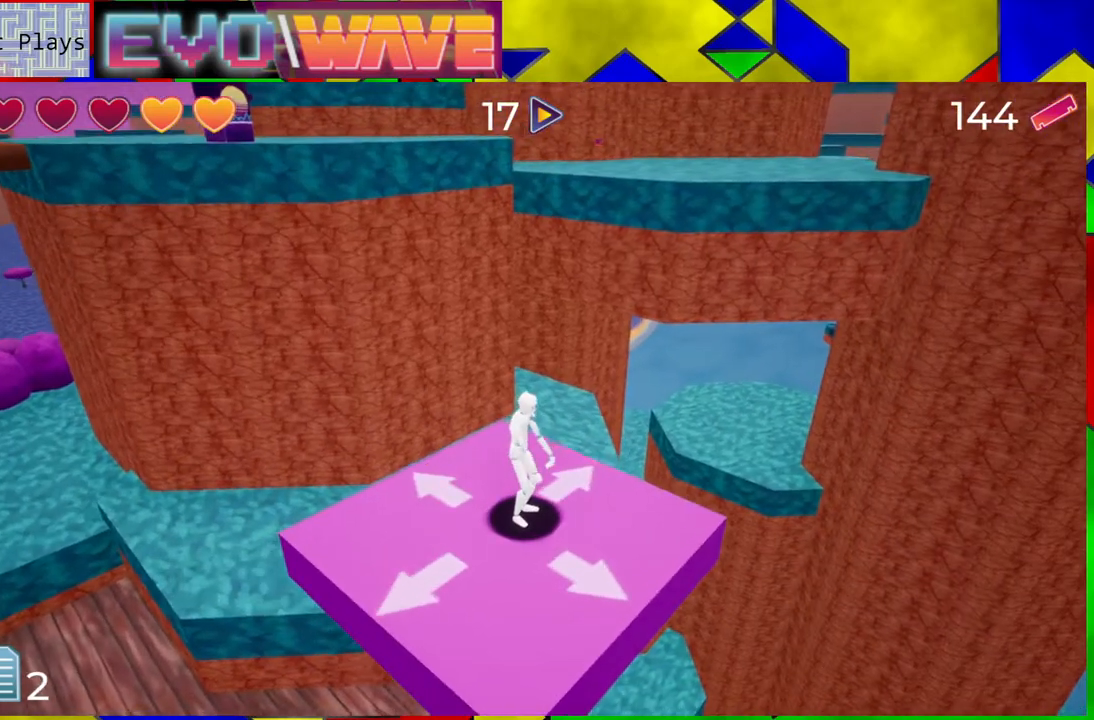
{"buttons": [], "left_stick": "center", "right_stick": "center", "events": [[200, "right_stick", "right"], [383, "right_stick", "center"]]}
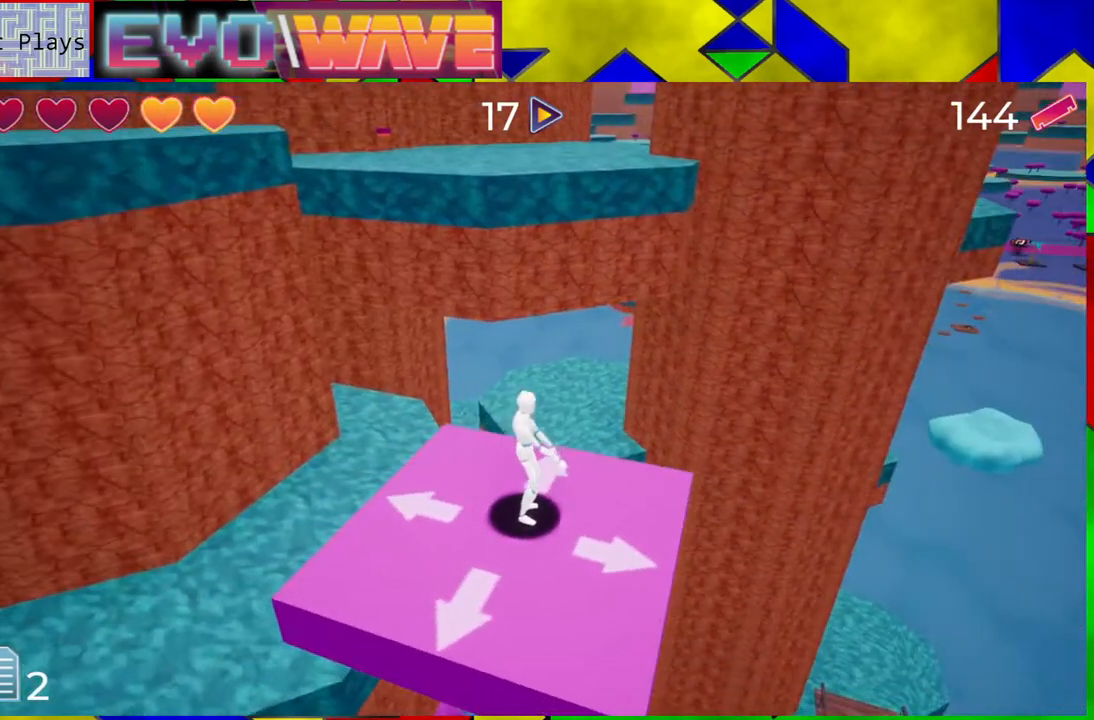
{"buttons": [], "left_stick": "center", "right_stick": "center", "events": []}
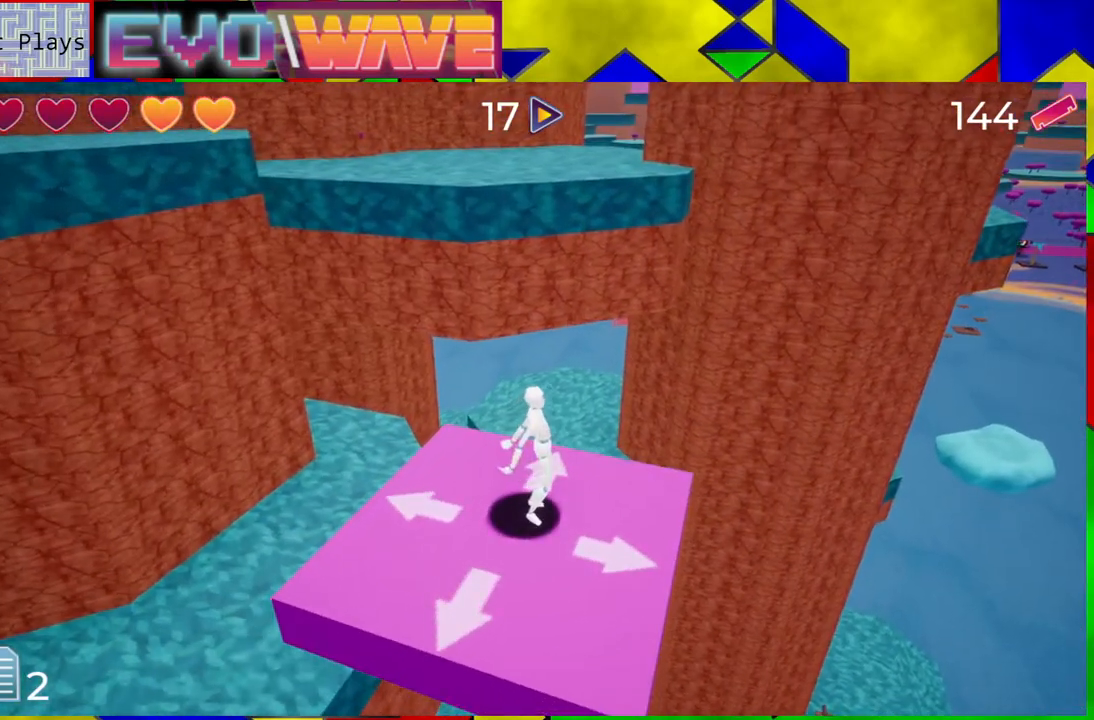
{"buttons": [], "left_stick": "center", "right_stick": "center", "events": []}
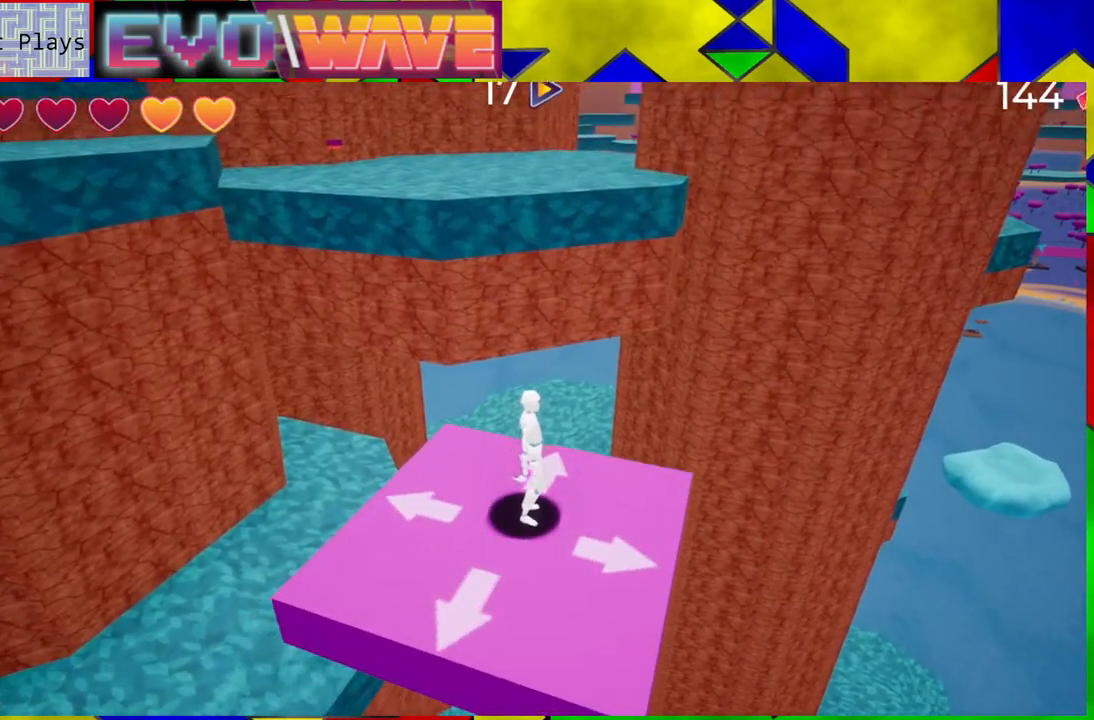
{"buttons": [], "left_stick": "center", "right_stick": "center", "events": [[17, "left_stick", "down-right"], [150, "left_stick", "center"]]}
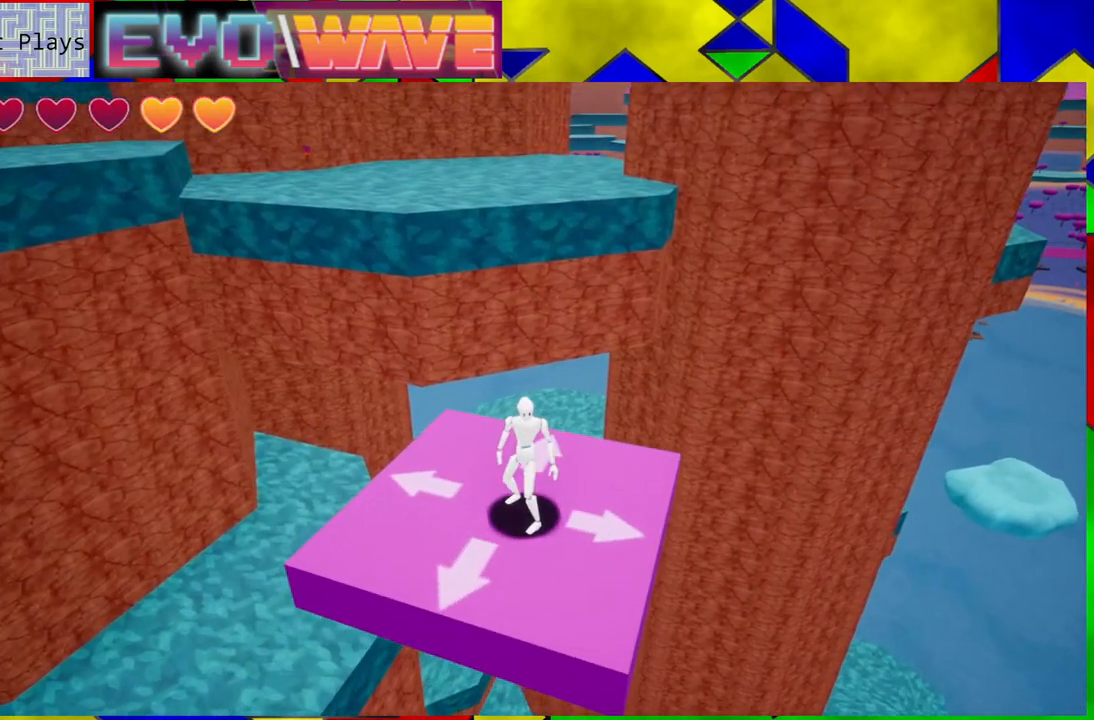
{"buttons": ["B"], "left_stick": "up-left", "right_stick": "center", "events": [[133, "left_stick", "up-left"], [233, "Y", "down"], [300, "Y", "up"], [400, "B", "down"]]}
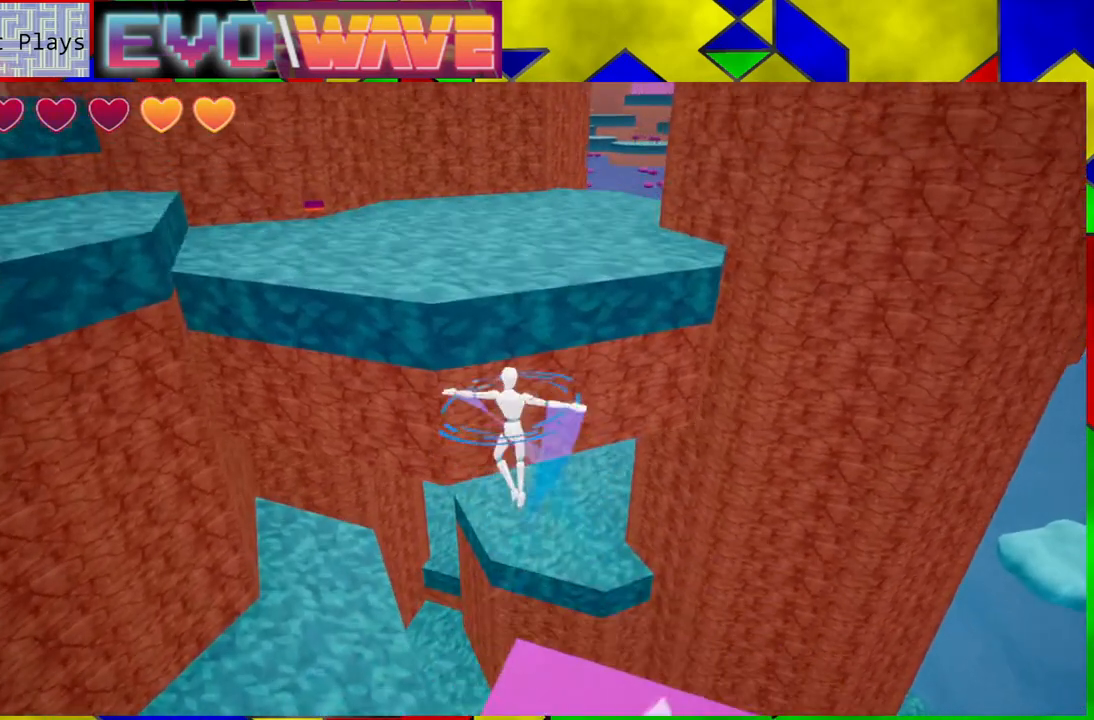
{"buttons": [], "left_stick": "up", "right_stick": "center", "events": [[350, "B", "up"], [400, "left_stick", "up"]]}
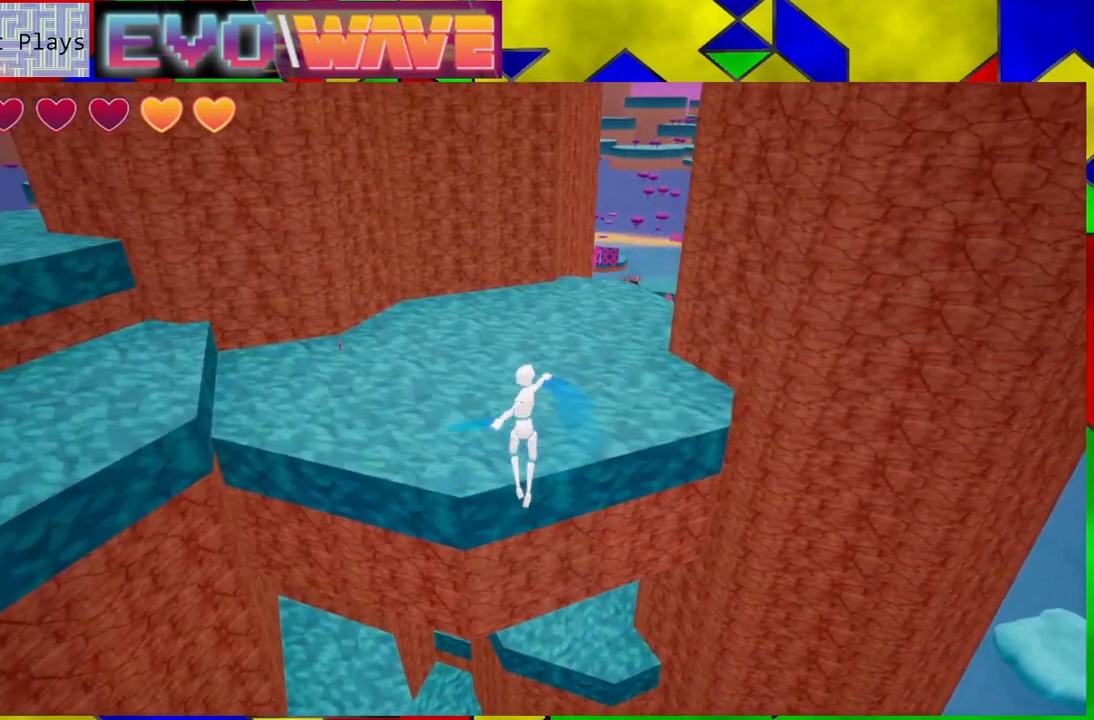
{"buttons": ["B"], "left_stick": "up", "right_stick": "center", "events": [[433, "B", "down"]]}
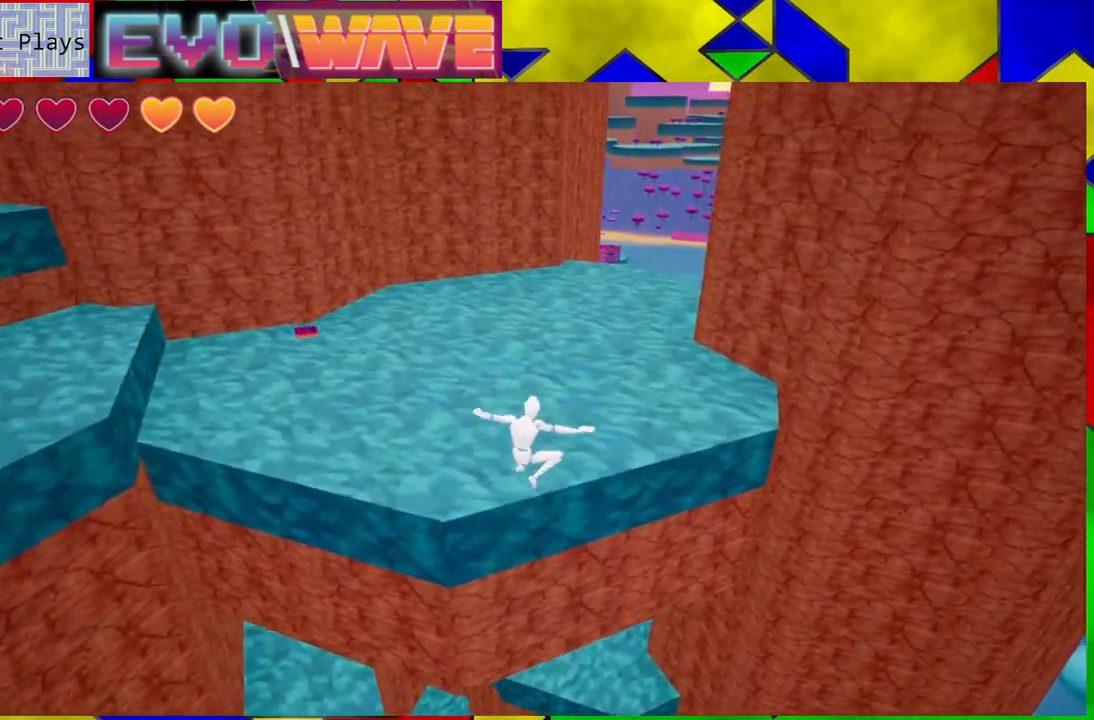
{"buttons": ["B", "Y"], "left_stick": "up", "right_stick": "center", "events": [[383, "Y", "down"]]}
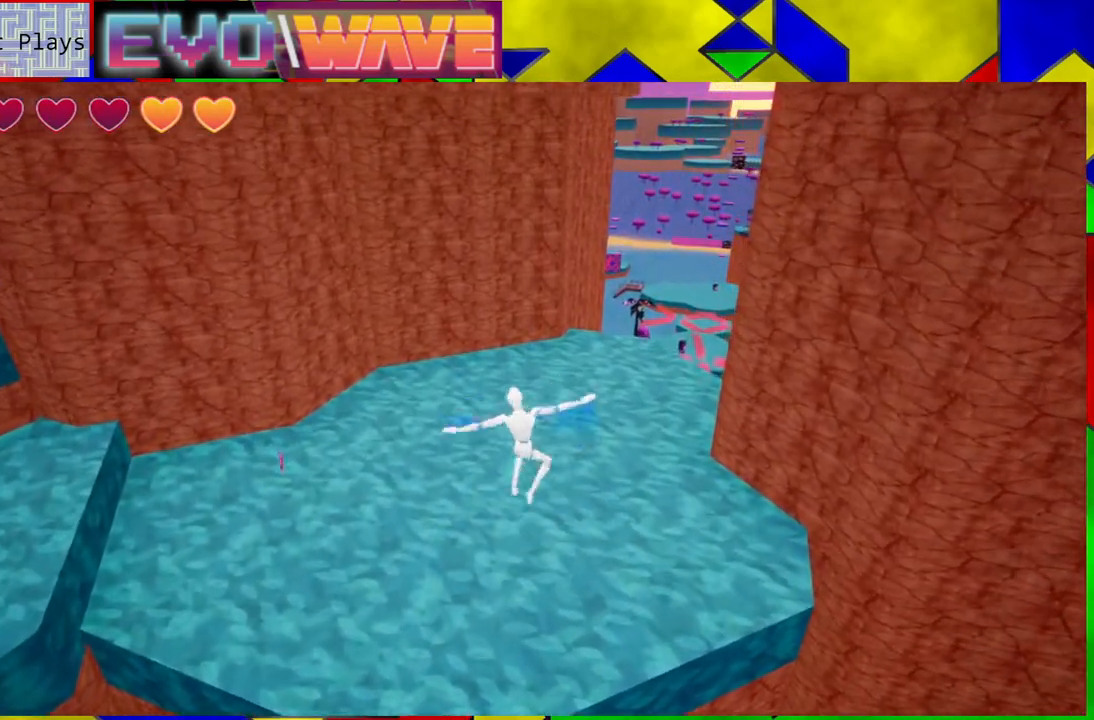
{"buttons": [], "left_stick": "up", "right_stick": "center", "events": [[167, "Y", "up"], [200, "B", "up"]]}
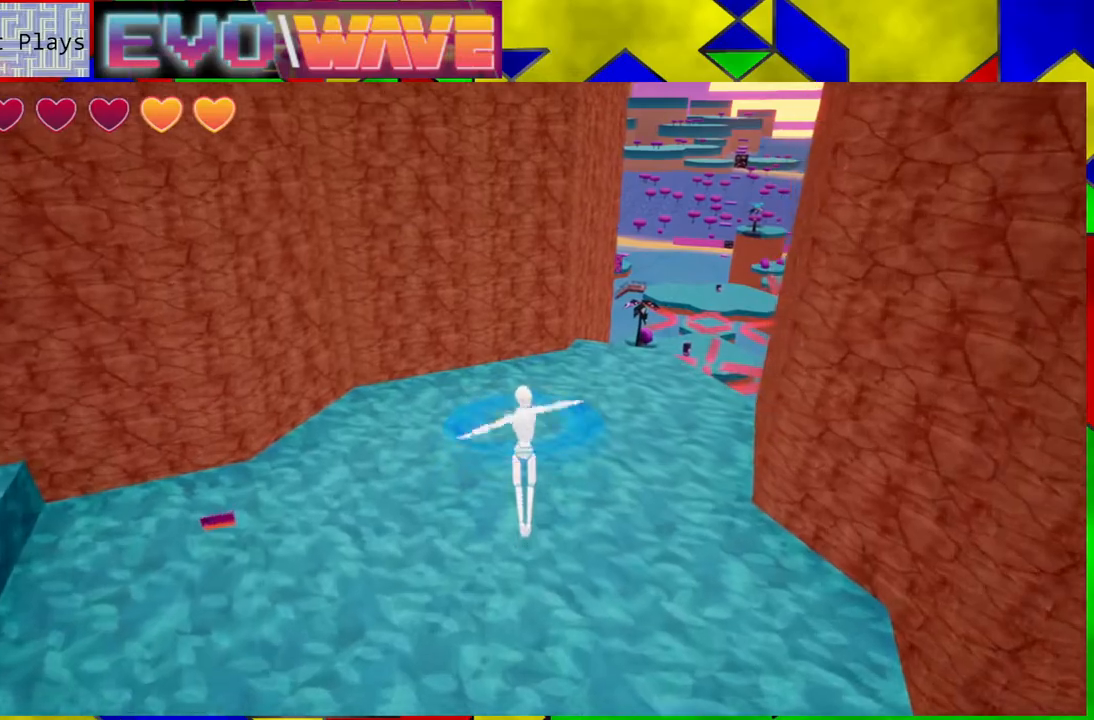
{"buttons": [], "left_stick": "up", "right_stick": "right", "events": [[183, "right_stick", "right"]]}
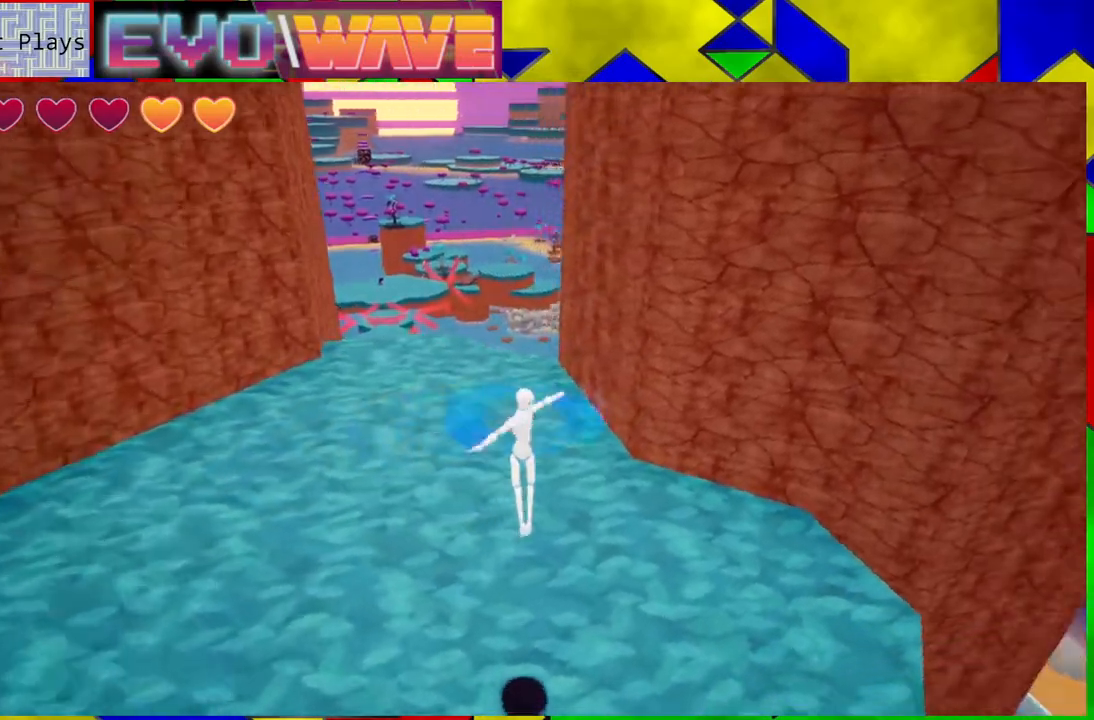
{"buttons": [], "left_stick": "left", "right_stick": "up-right", "events": [[17, "left_stick", "up-left"], [267, "right_stick", "up-right"], [350, "left_stick", "left"]]}
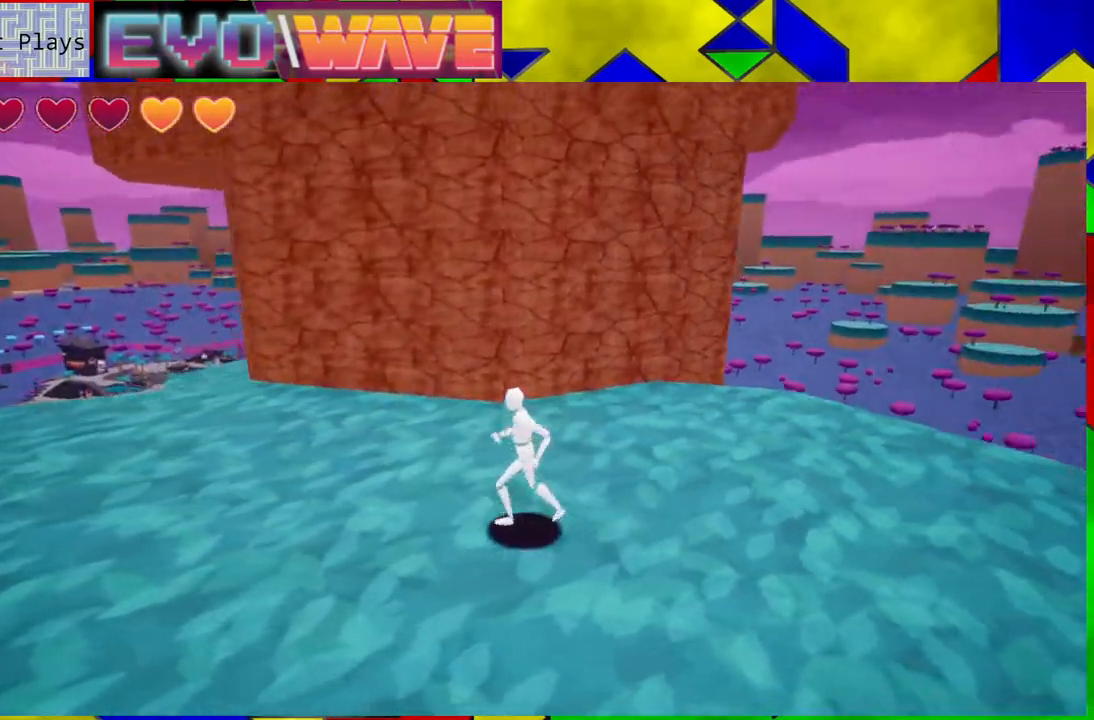
{"buttons": [], "left_stick": "right", "right_stick": "up-right", "events": [[50, "left_stick", "down-left"], [433, "left_stick", "right"]]}
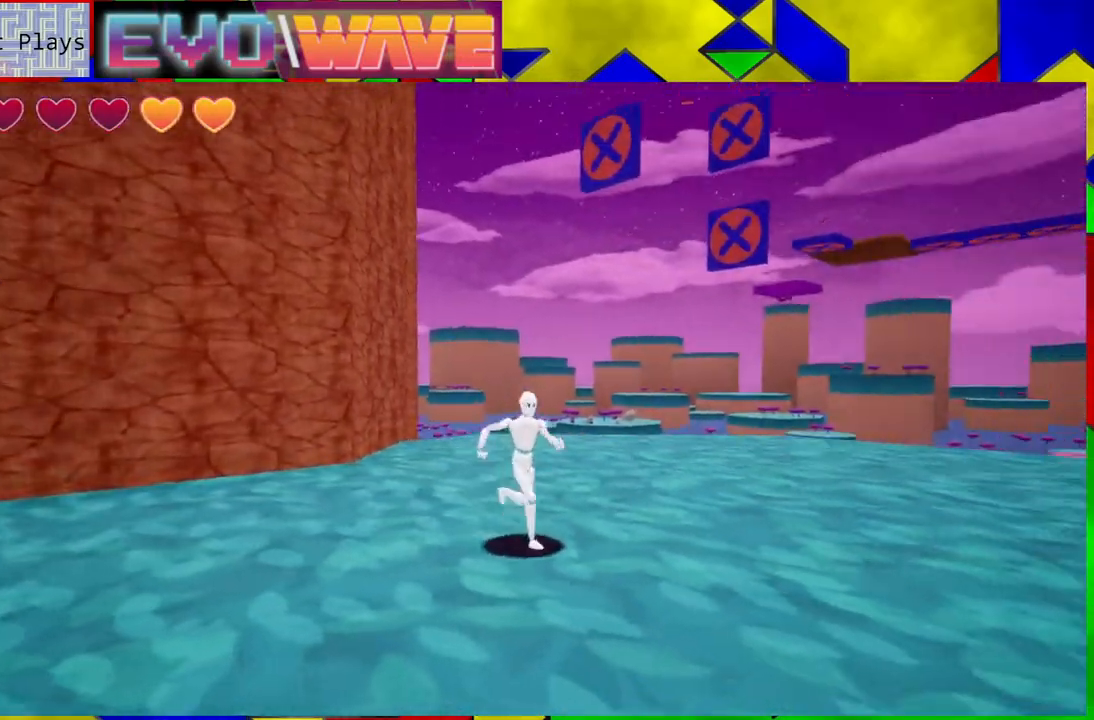
{"buttons": [], "left_stick": "up", "right_stick": "right", "events": [[150, "left_stick", "up"], [250, "right_stick", "right"]]}
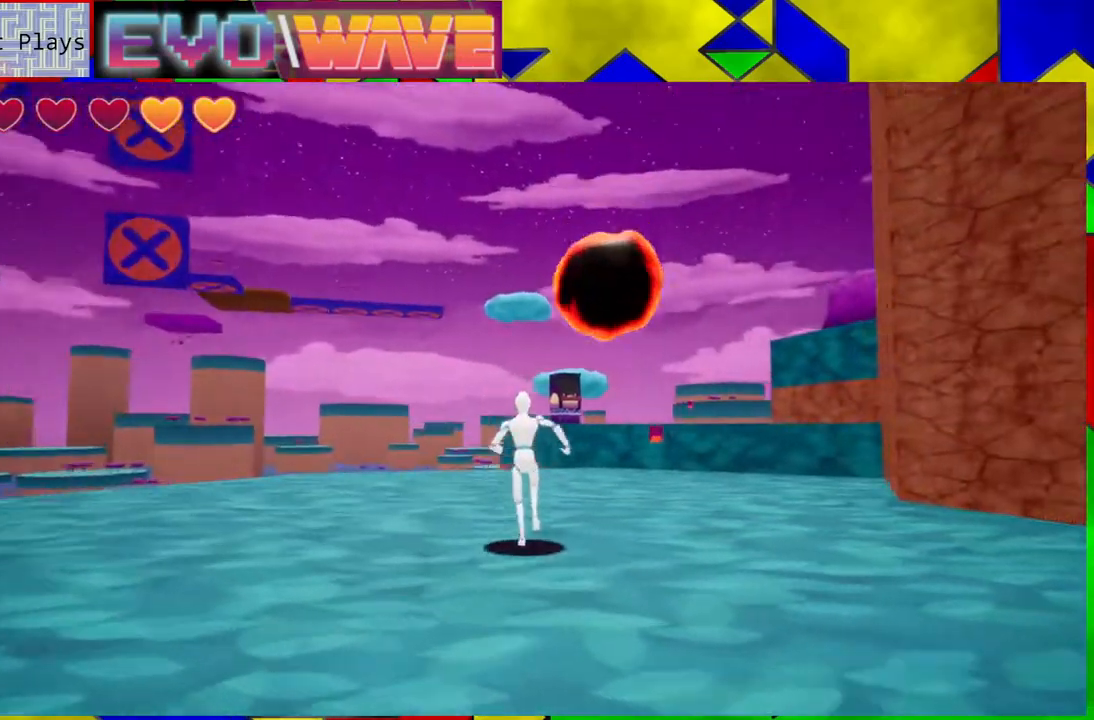
{"buttons": [], "left_stick": "up", "right_stick": "center", "events": [[233, "right_stick", "center"]]}
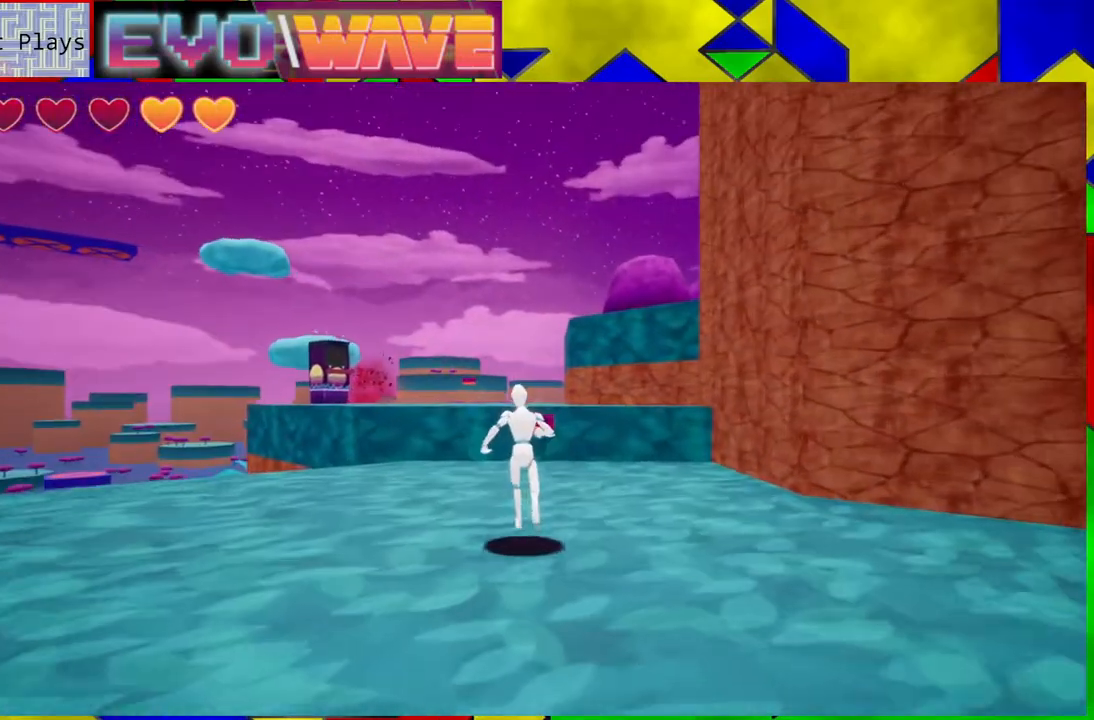
{"buttons": [], "left_stick": "up", "right_stick": "center", "events": [[67, "right_stick", "down"], [367, "right_stick", "center"]]}
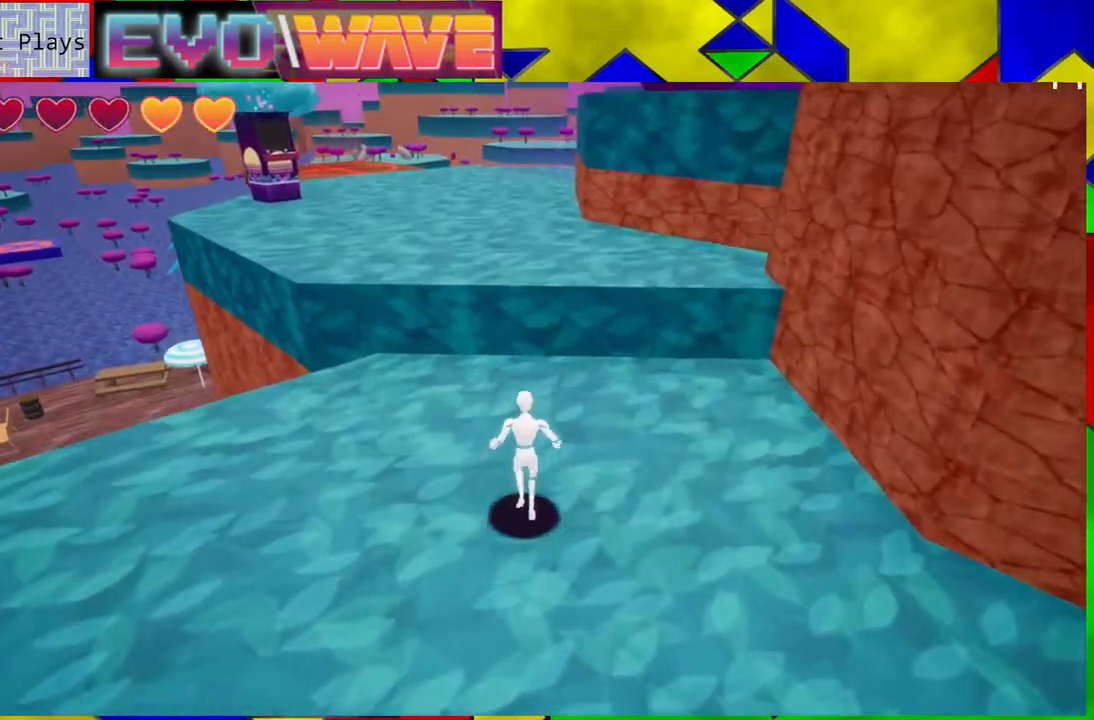
{"buttons": ["B"], "left_stick": "up", "right_stick": "center", "events": [[33, "left_stick", "up-right"], [167, "left_stick", "up"], [250, "B", "down"]]}
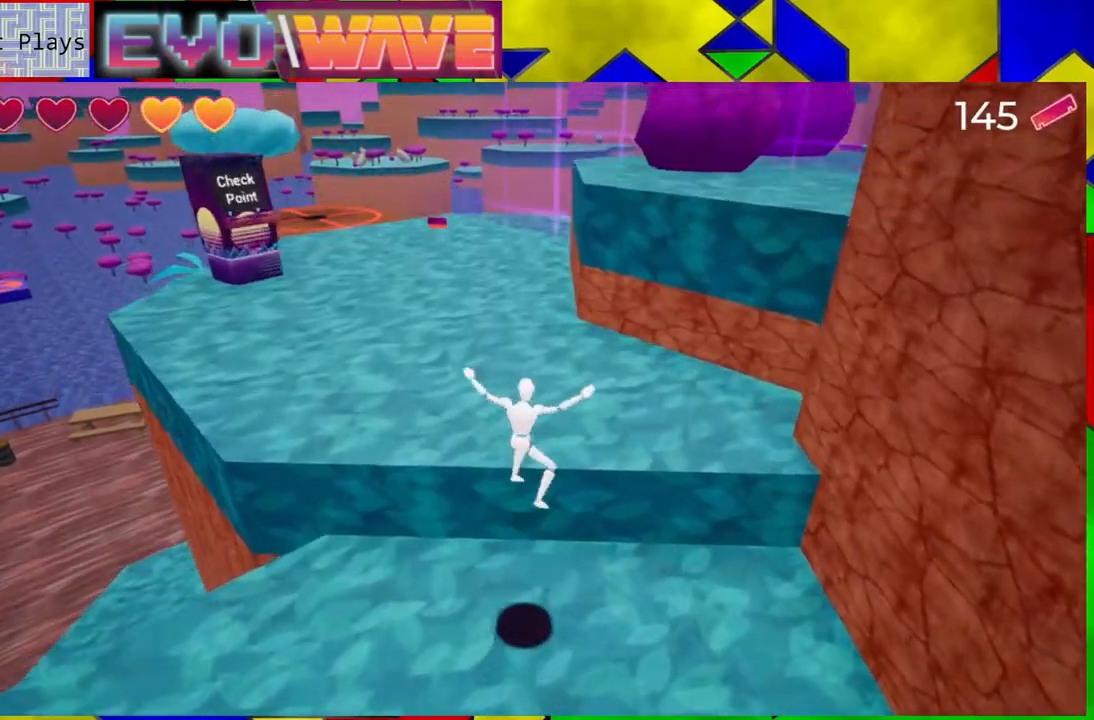
{"buttons": [], "left_stick": "up-left", "right_stick": "center", "events": [[167, "B", "up"], [500, "left_stick", "up-left"]]}
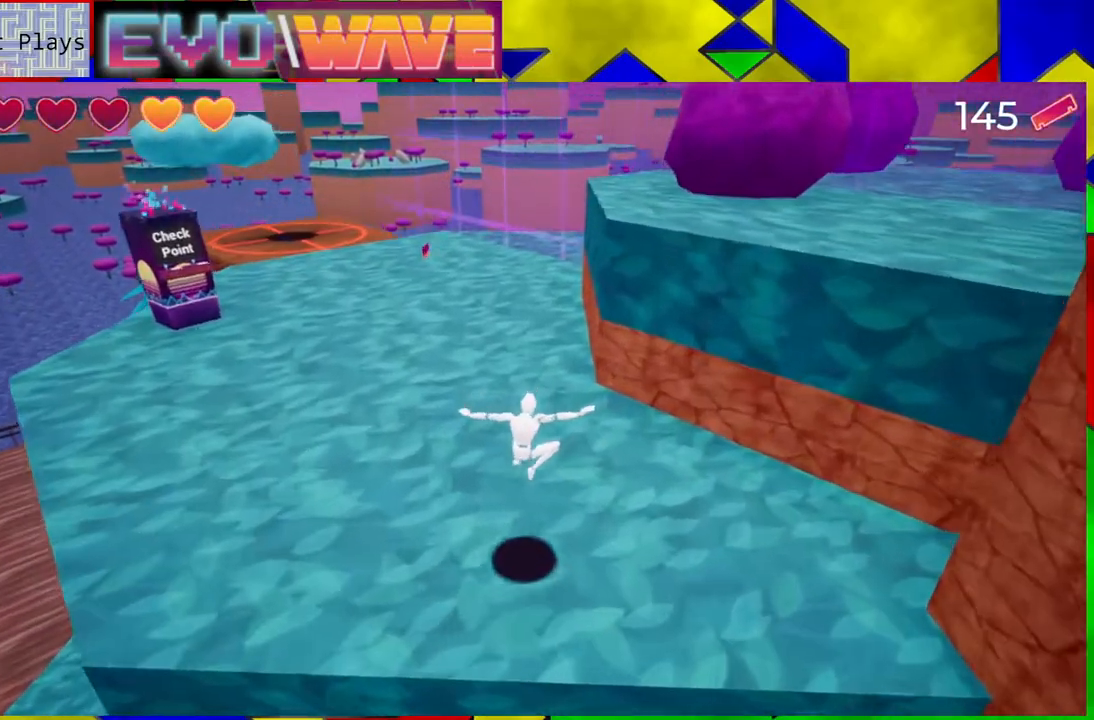
{"buttons": [], "left_stick": "center", "right_stick": "up-right", "events": [[333, "right_stick", "up-right"], [367, "left_stick", "center"]]}
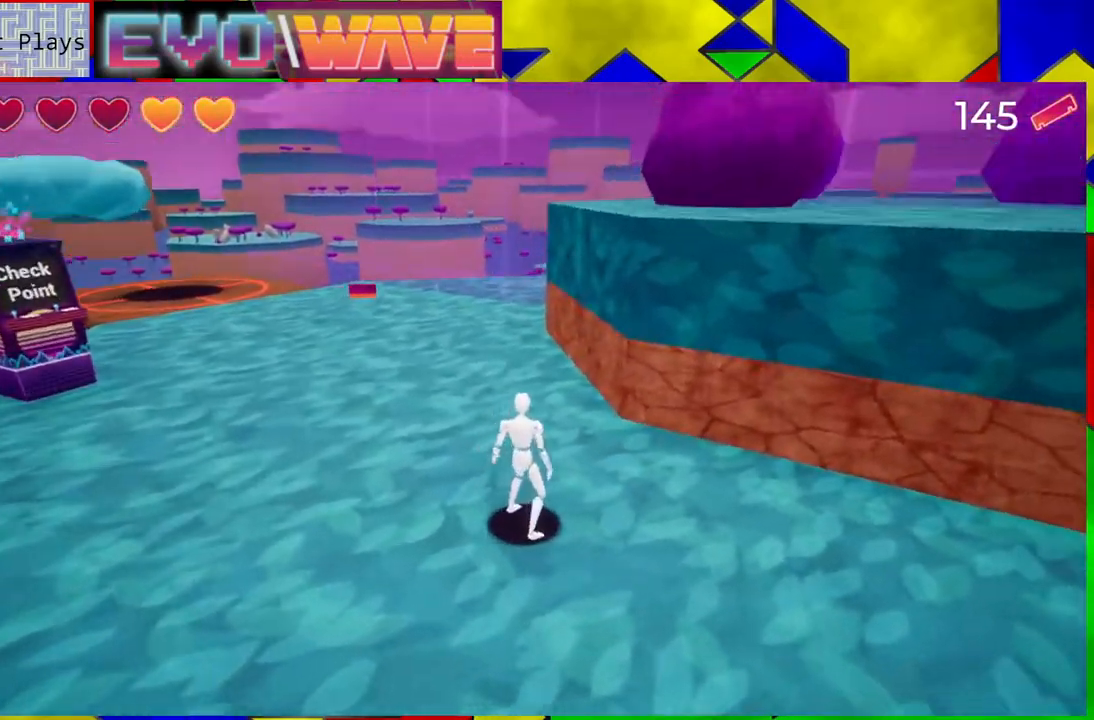
{"buttons": ["B"], "left_stick": "up", "right_stick": "center", "events": [[367, "left_stick", "up"], [367, "right_stick", "center"], [467, "B", "down"]]}
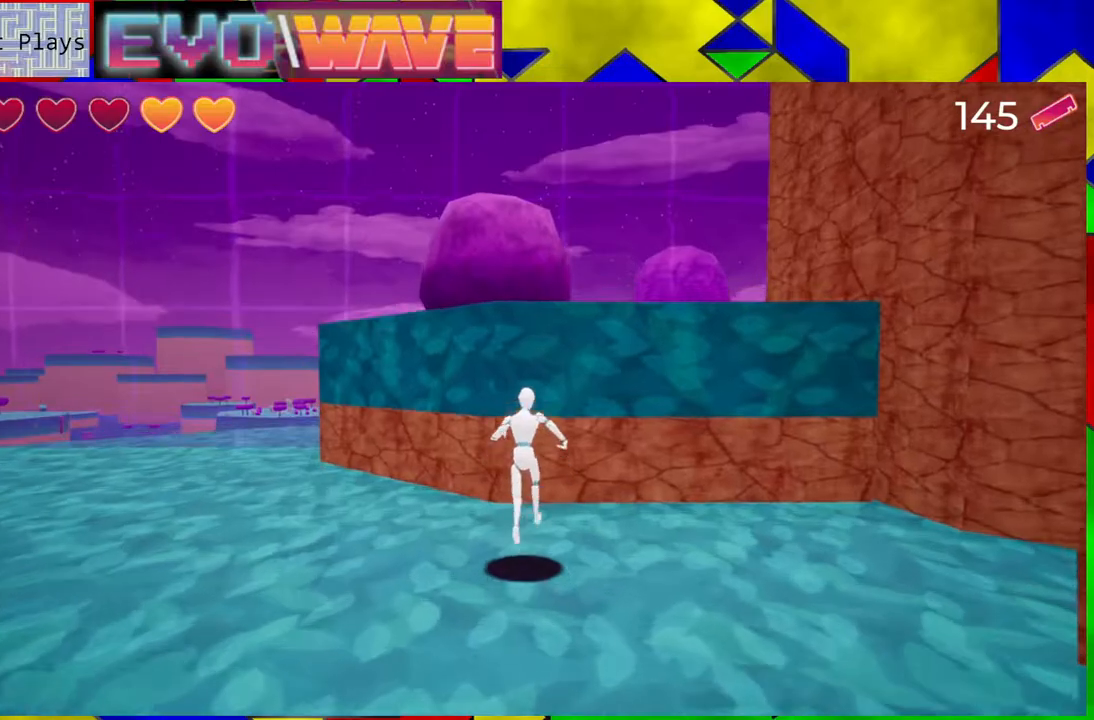
{"buttons": [], "left_stick": "up", "right_stick": "center", "events": [[167, "B", "up"], [283, "B", "down"], [450, "B", "up"]]}